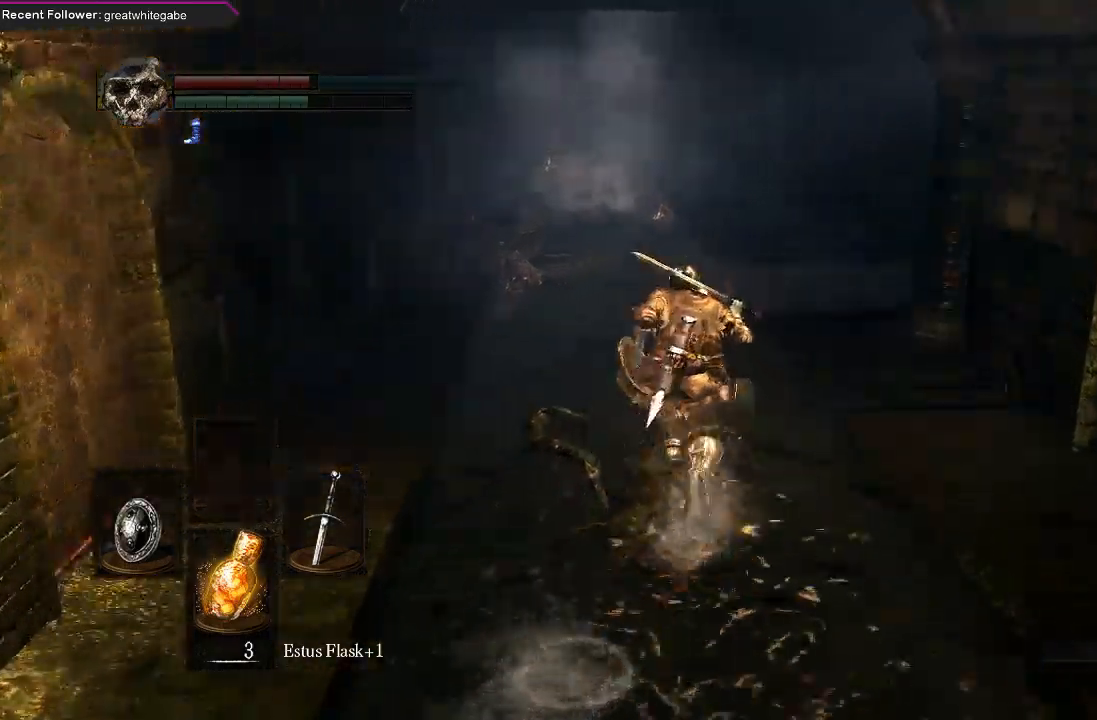
Gameplay with a controller (Xbox layout); each line is a JSON object with the inputs held at the frame after it. "events" lists button and stick changes between this image and that frame as [ms after this image, input, new state], when the widget could be followed in between.
{"buttons": ["B"], "left_stick": "up", "right_stick": "right", "events": [[300, "right_stick", "center"], [433, "right_stick", "right"]]}
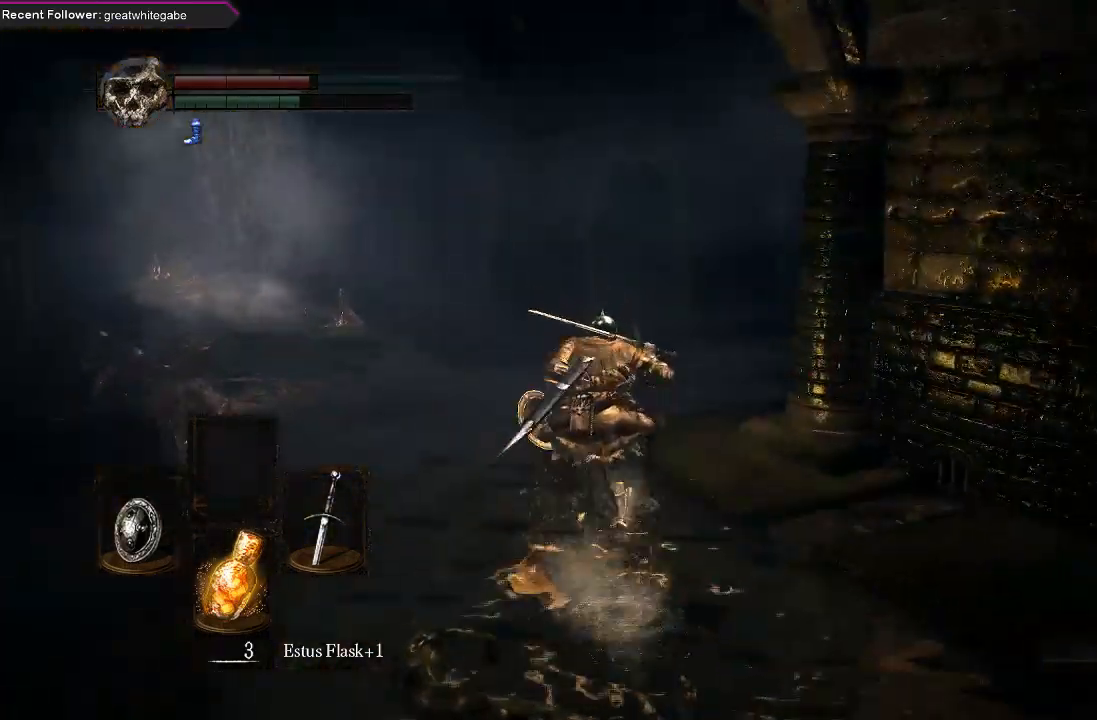
{"buttons": [], "left_stick": "up", "right_stick": "right", "events": [[400, "B", "up"]]}
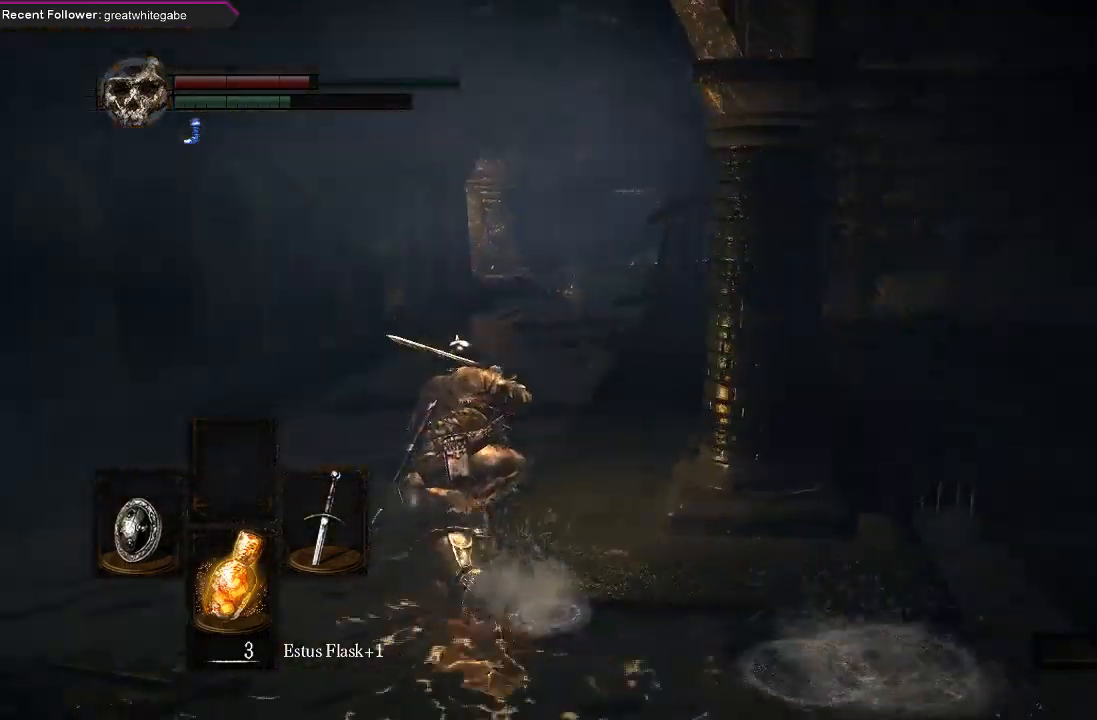
{"buttons": ["B"], "left_stick": "up", "right_stick": "center", "events": [[133, "right_stick", "center"], [267, "B", "down"]]}
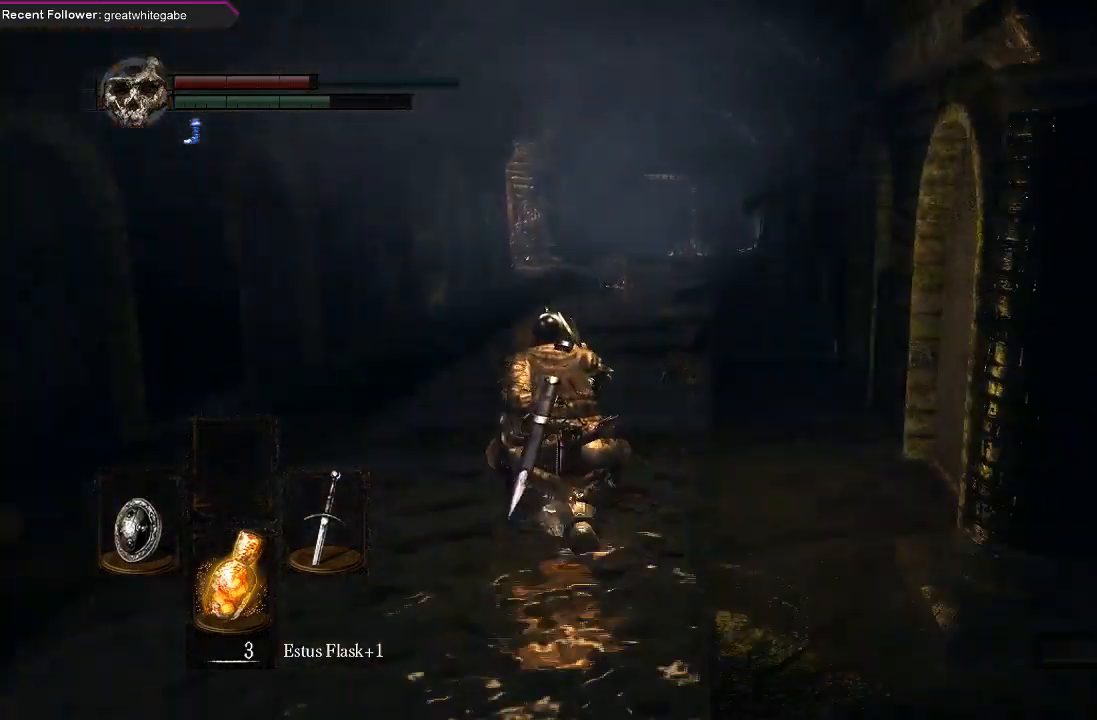
{"buttons": ["B"], "left_stick": "up", "right_stick": "center", "events": []}
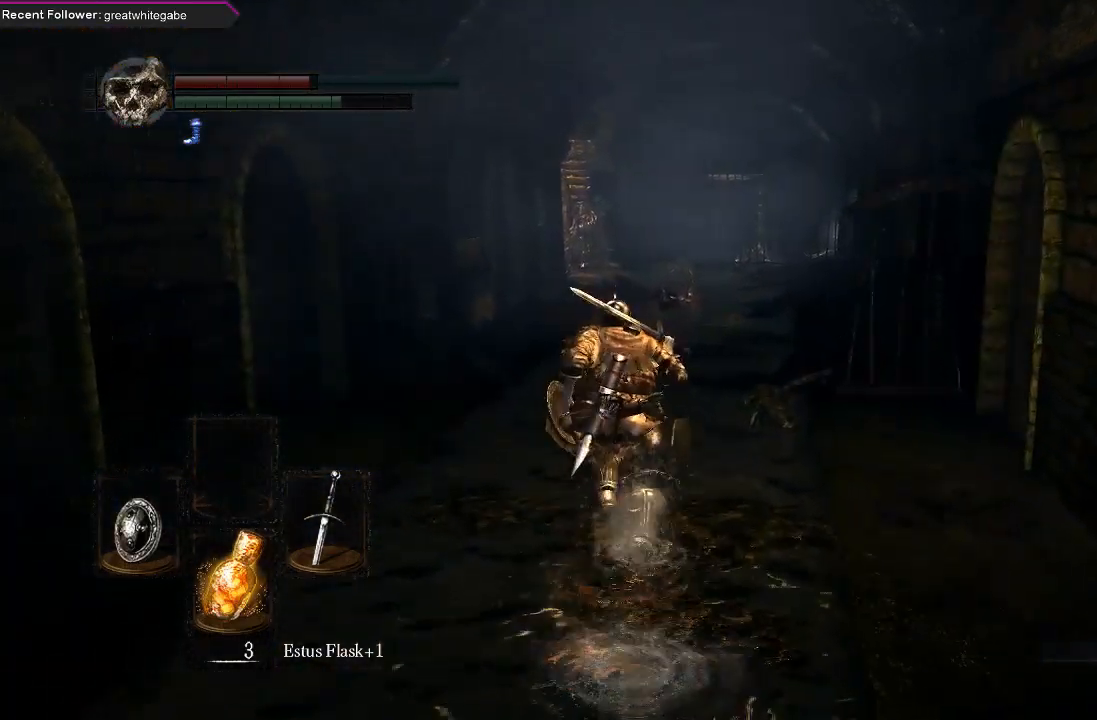
{"buttons": ["B"], "left_stick": "up", "right_stick": "center", "events": [[67, "right_stick", "up-right"], [500, "right_stick", "center"]]}
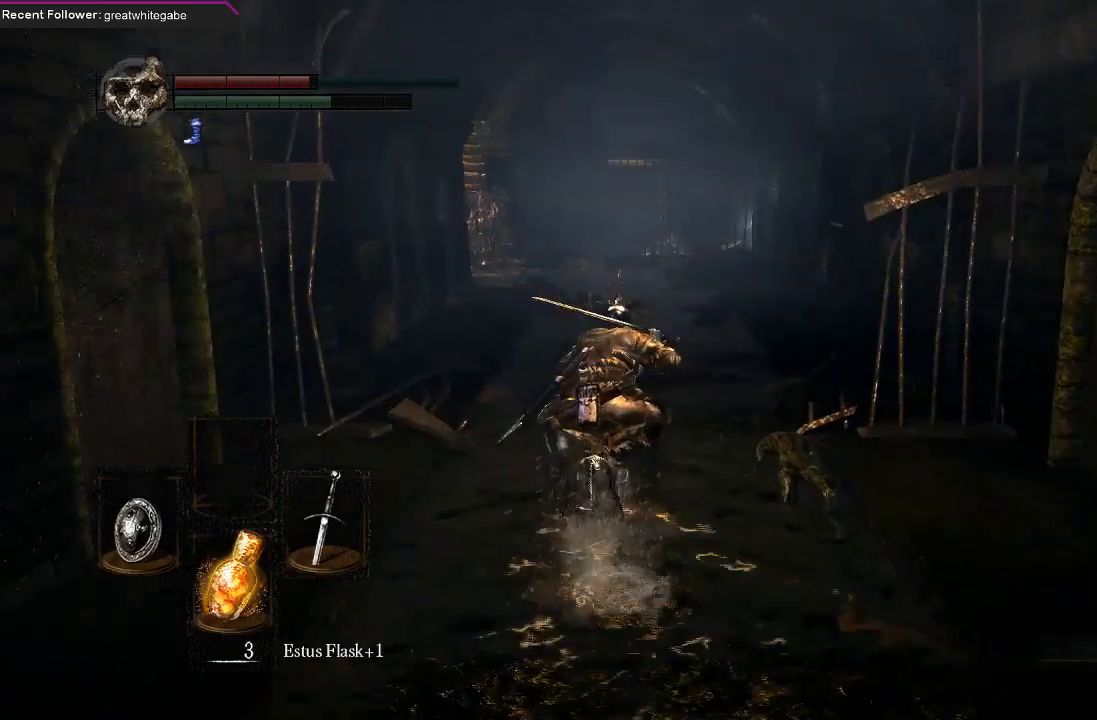
{"buttons": ["B"], "left_stick": "up", "right_stick": "center", "events": [[133, "right_stick", "right"], [300, "right_stick", "up-right"], [400, "right_stick", "center"]]}
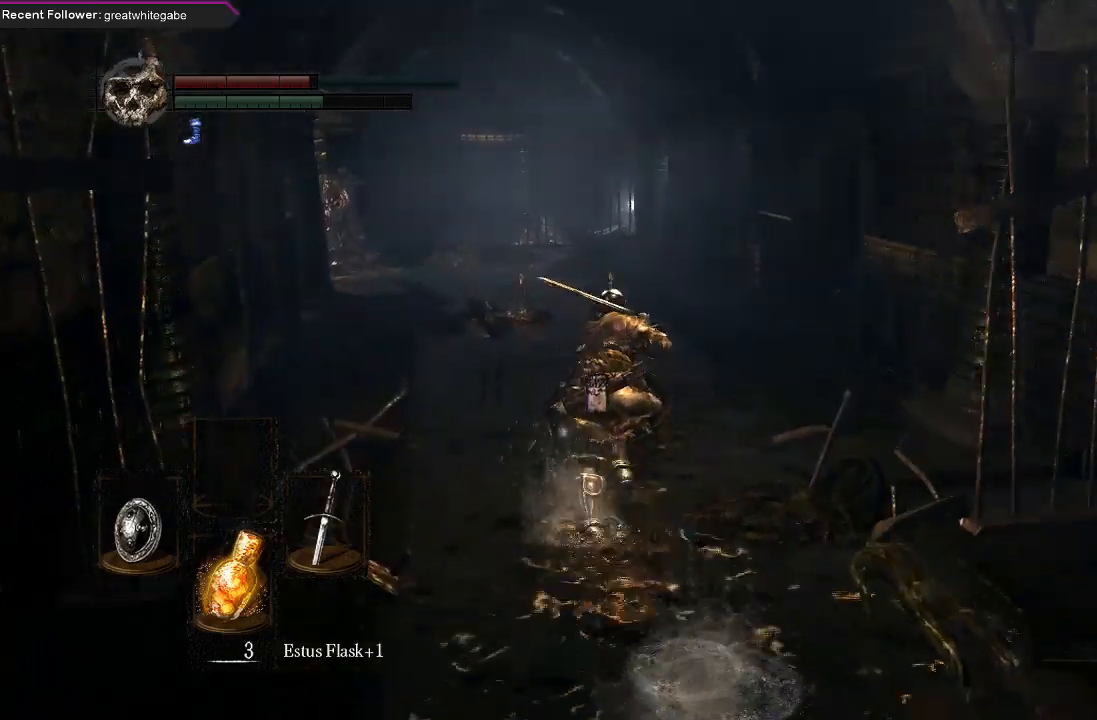
{"buttons": ["B"], "left_stick": "up", "right_stick": "center", "events": []}
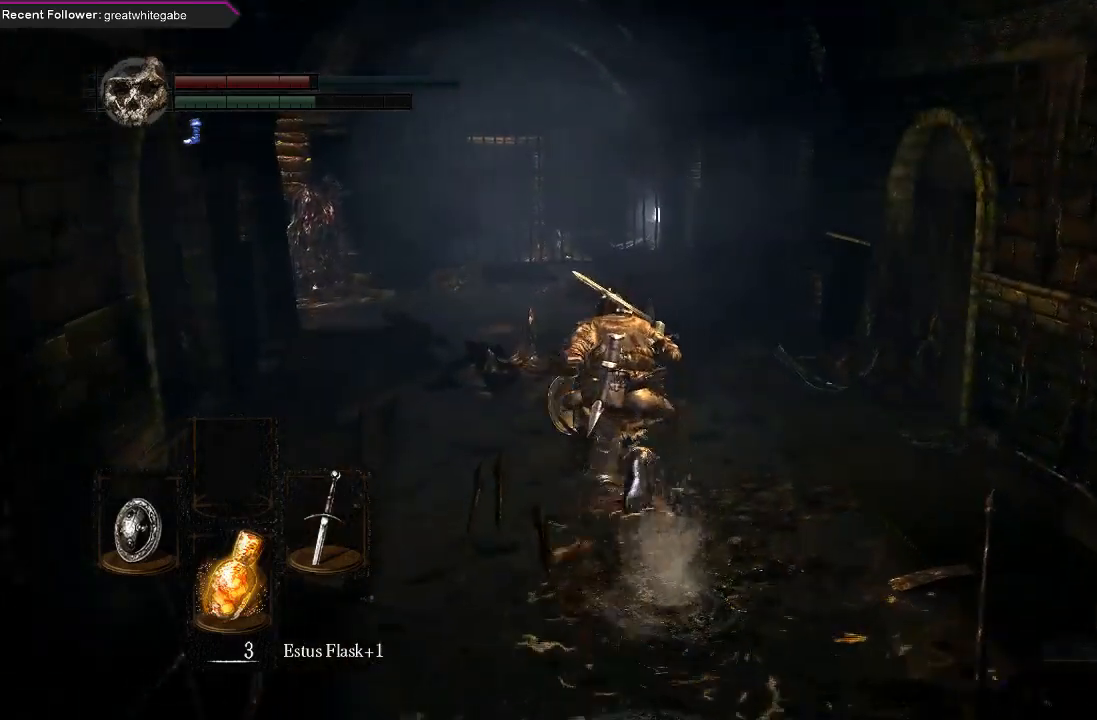
{"buttons": ["B"], "left_stick": "up", "right_stick": "center", "events": [[133, "right_stick", "up-right"], [267, "right_stick", "center"]]}
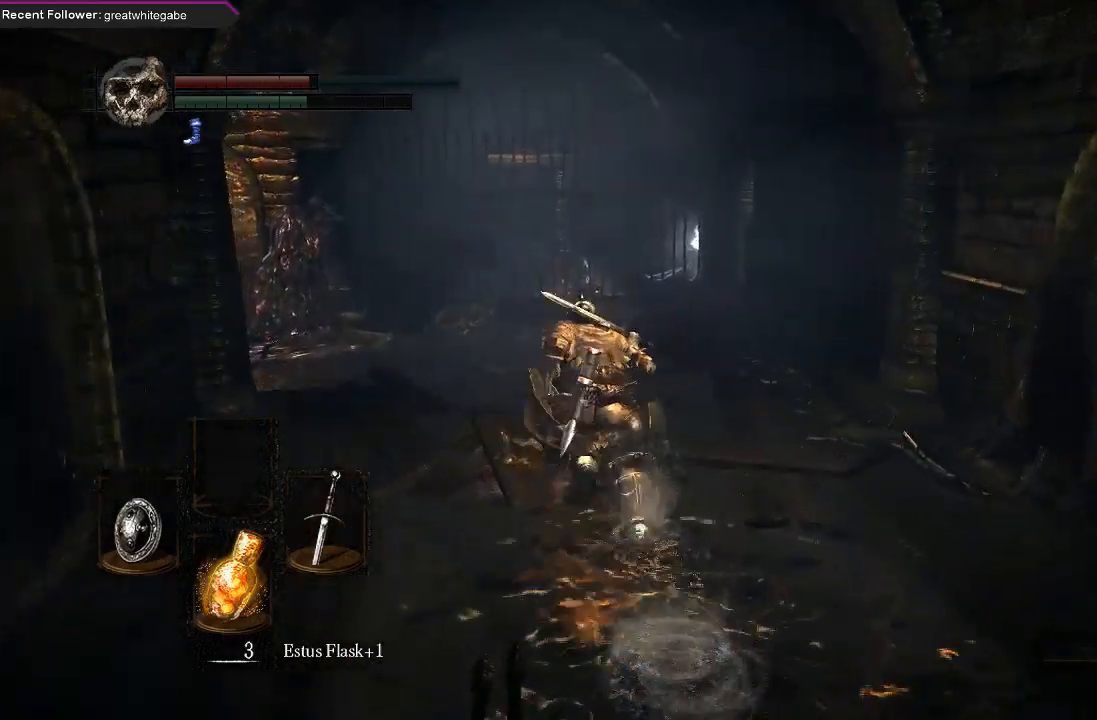
{"buttons": ["B"], "left_stick": "up", "right_stick": "center", "events": [[33, "right_stick", "left"], [333, "right_stick", "center"]]}
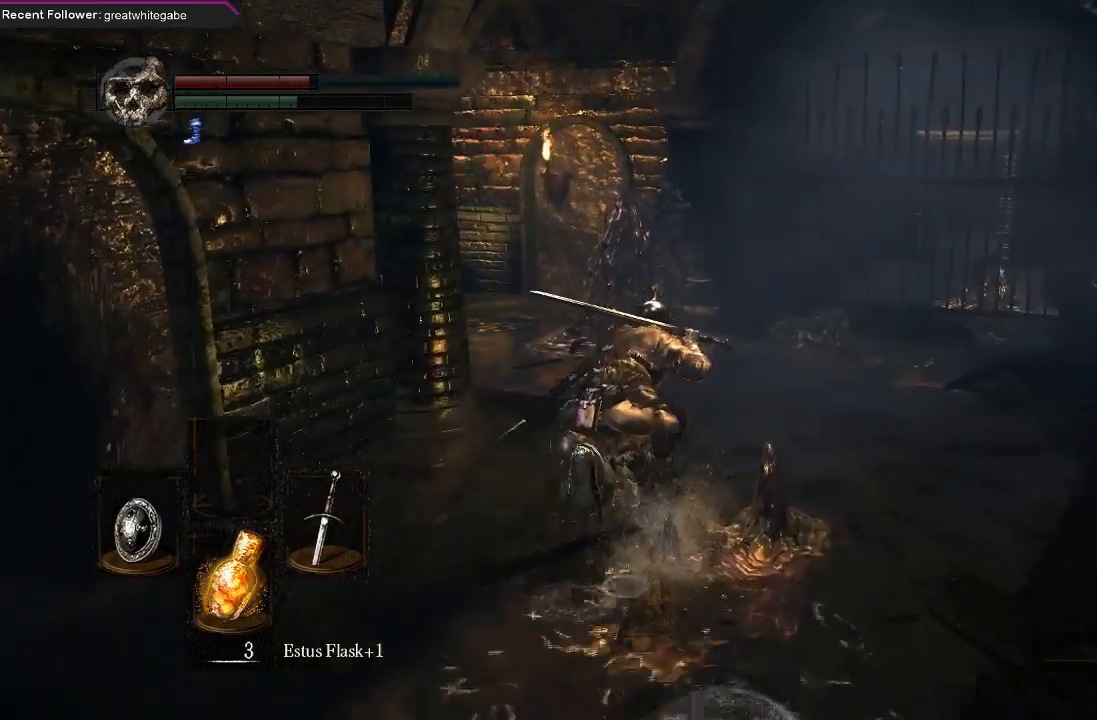
{"buttons": ["B"], "left_stick": "up-left", "right_stick": "left", "events": [[433, "left_stick", "up-left"], [500, "right_stick", "left"]]}
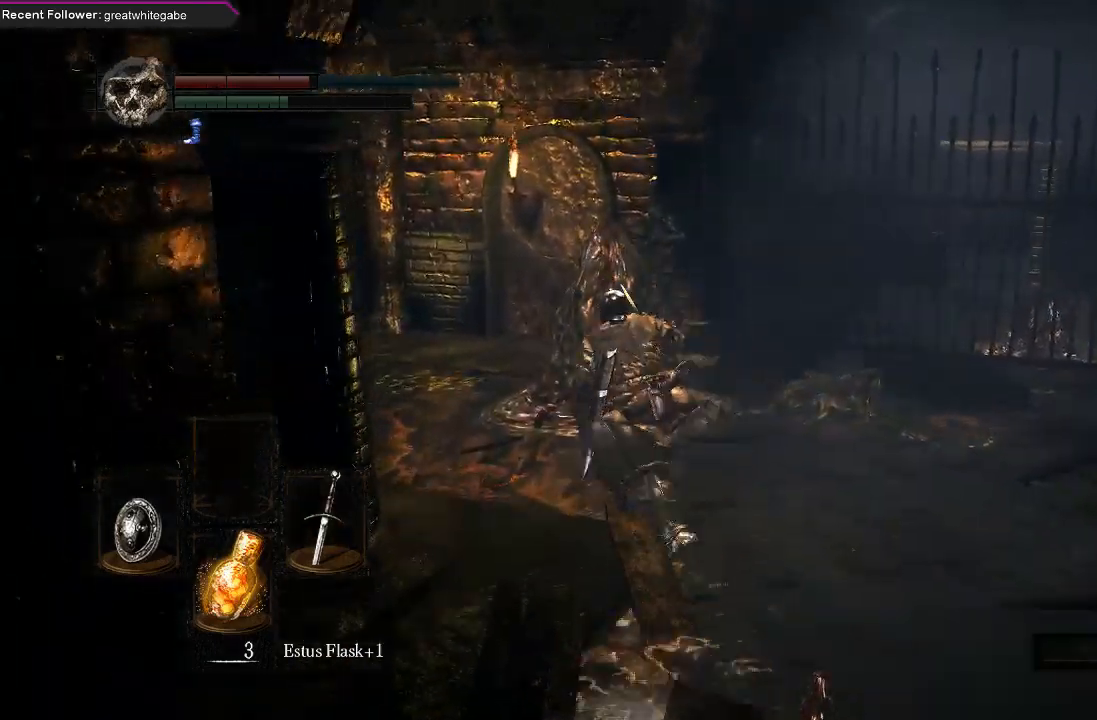
{"buttons": [], "left_stick": "up", "right_stick": "center", "events": [[267, "left_stick", "up"], [367, "B", "up"], [433, "right_stick", "center"]]}
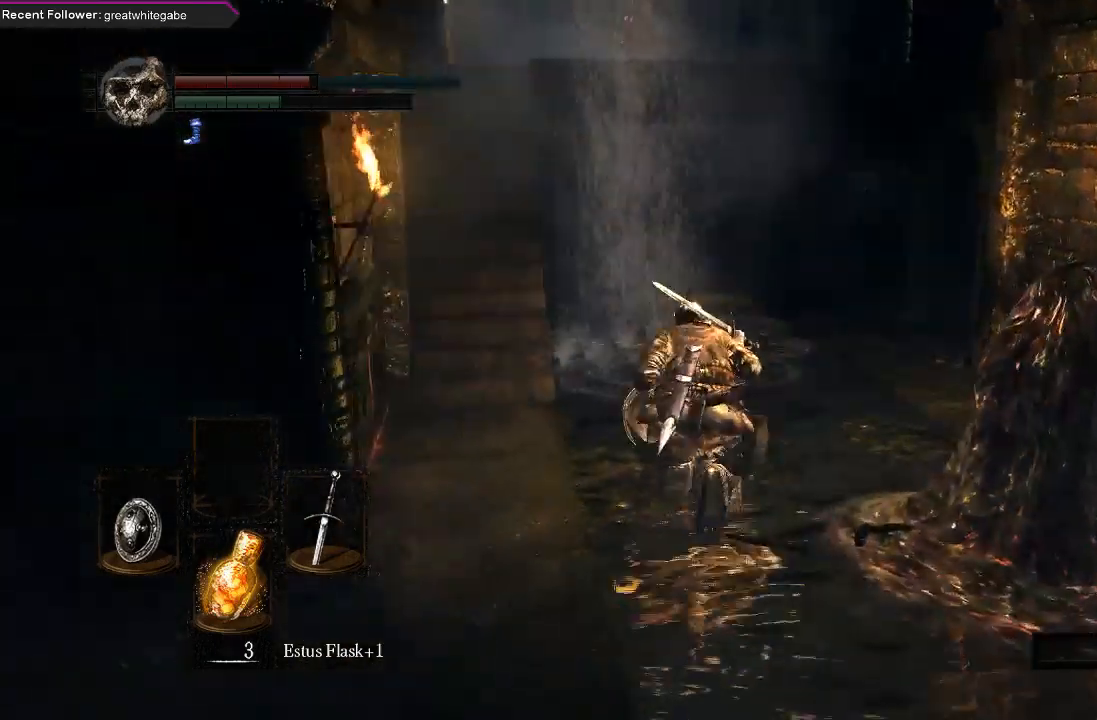
{"buttons": ["B"], "left_stick": "left", "right_stick": "left", "events": [[267, "B", "down"], [400, "left_stick", "left"], [400, "right_stick", "left"]]}
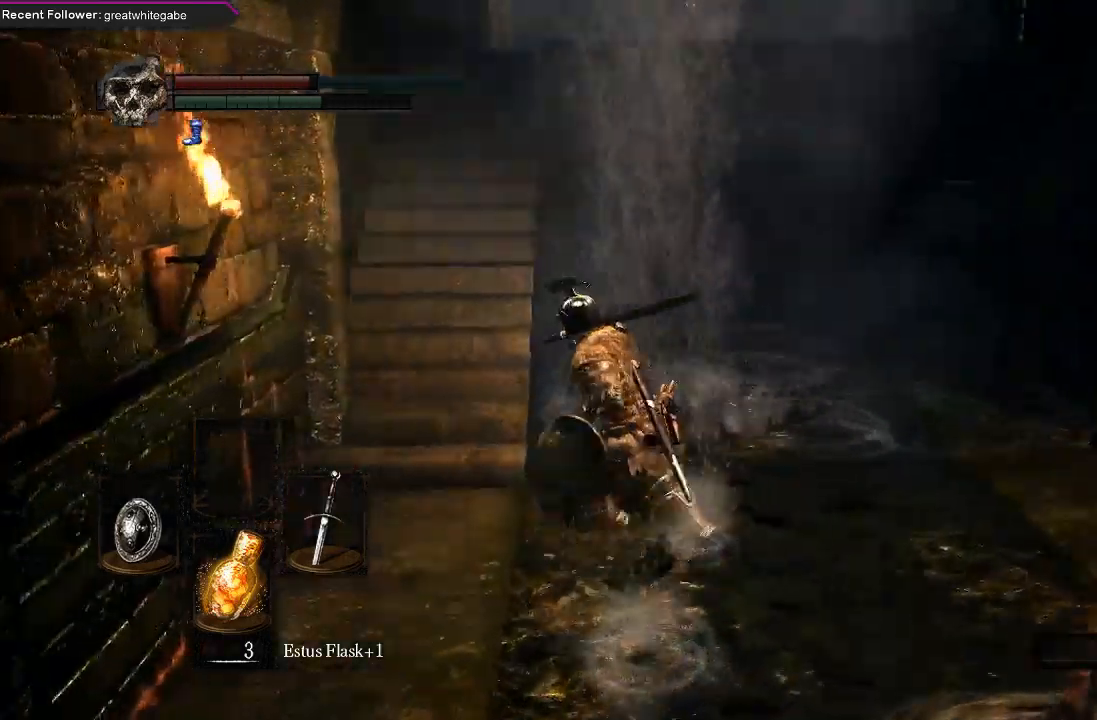
{"buttons": ["B"], "left_stick": "up", "right_stick": "center", "events": [[167, "right_stick", "right"], [200, "left_stick", "up-left"], [400, "left_stick", "up"], [433, "right_stick", "center"]]}
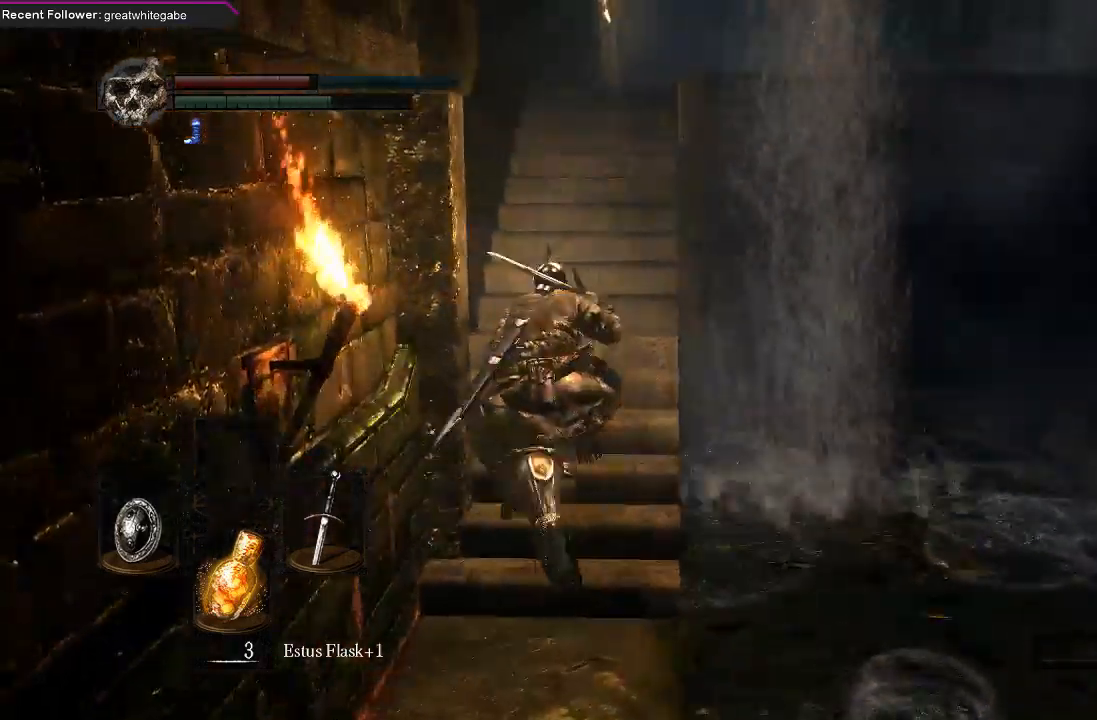
{"buttons": ["B"], "left_stick": "up", "right_stick": "center", "events": [[33, "right_stick", "right"], [100, "right_stick", "up-right"], [333, "right_stick", "center"]]}
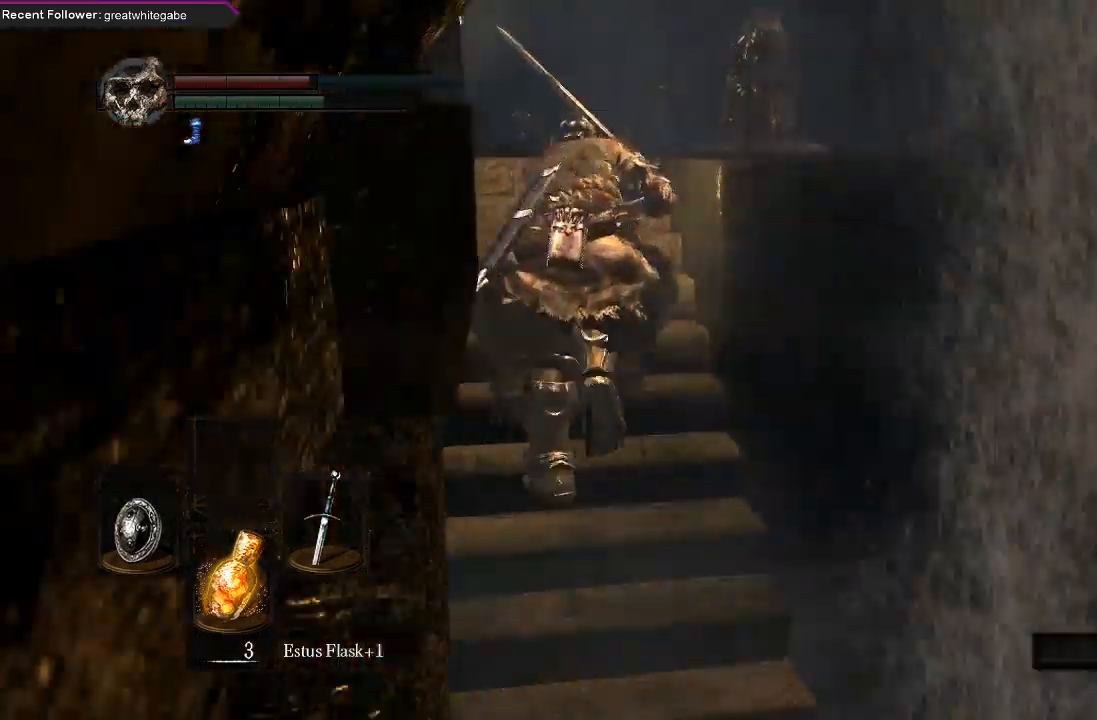
{"buttons": ["B"], "left_stick": "up", "right_stick": "center", "events": [[133, "right_stick", "right"], [200, "right_stick", "up-right"], [500, "right_stick", "center"]]}
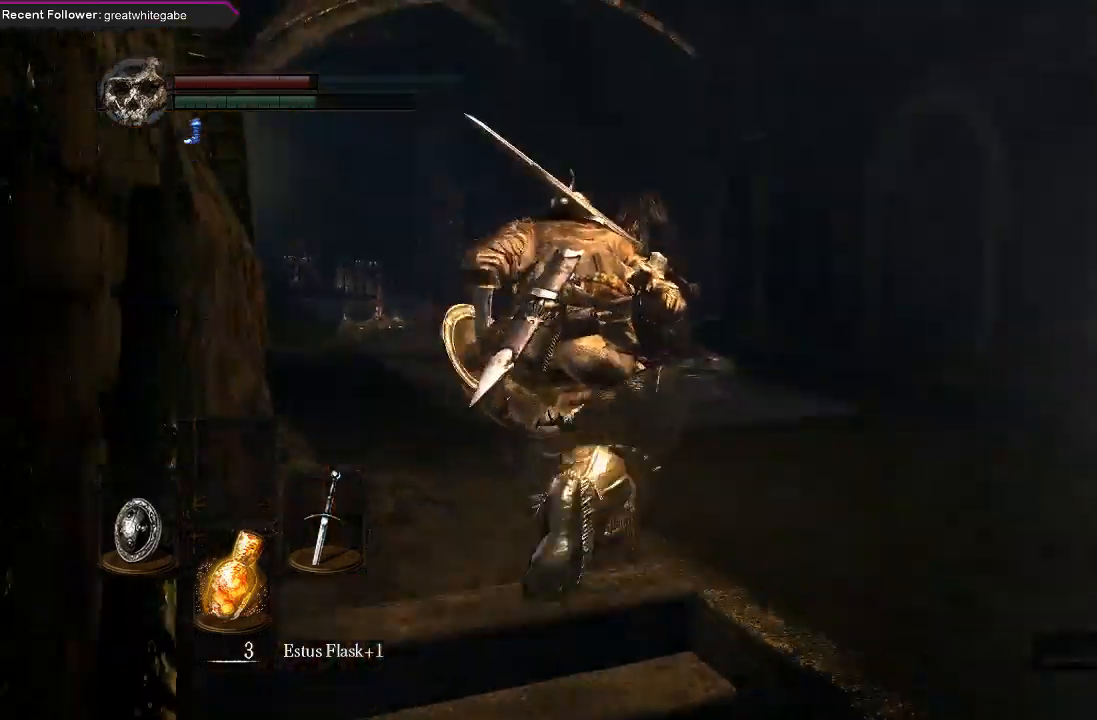
{"buttons": ["B"], "left_stick": "up", "right_stick": "center", "events": [[100, "right_stick", "up-left"], [433, "right_stick", "center"]]}
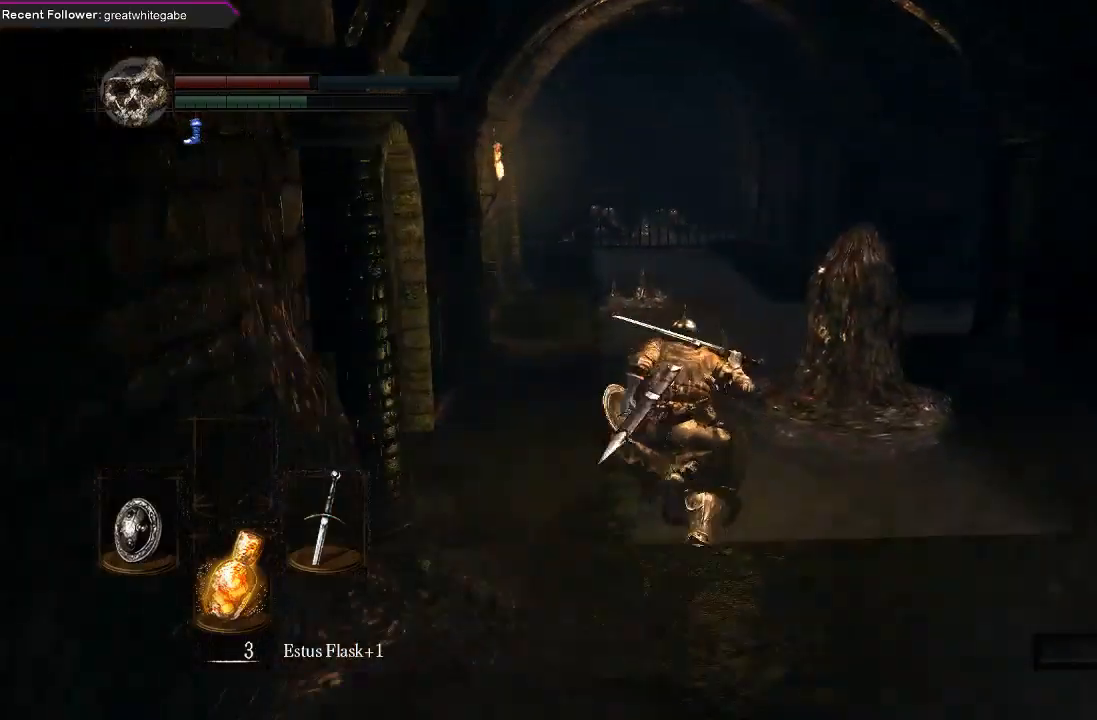
{"buttons": ["B"], "left_stick": "up", "right_stick": "center", "events": []}
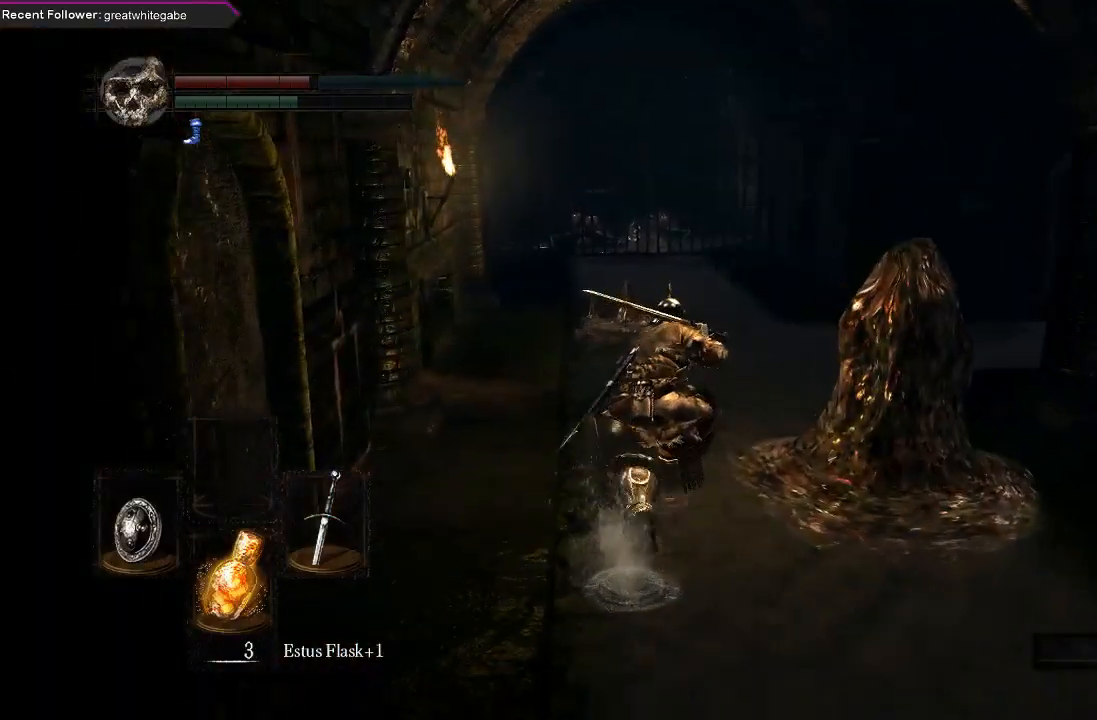
{"buttons": ["B"], "left_stick": "up", "right_stick": "center", "events": []}
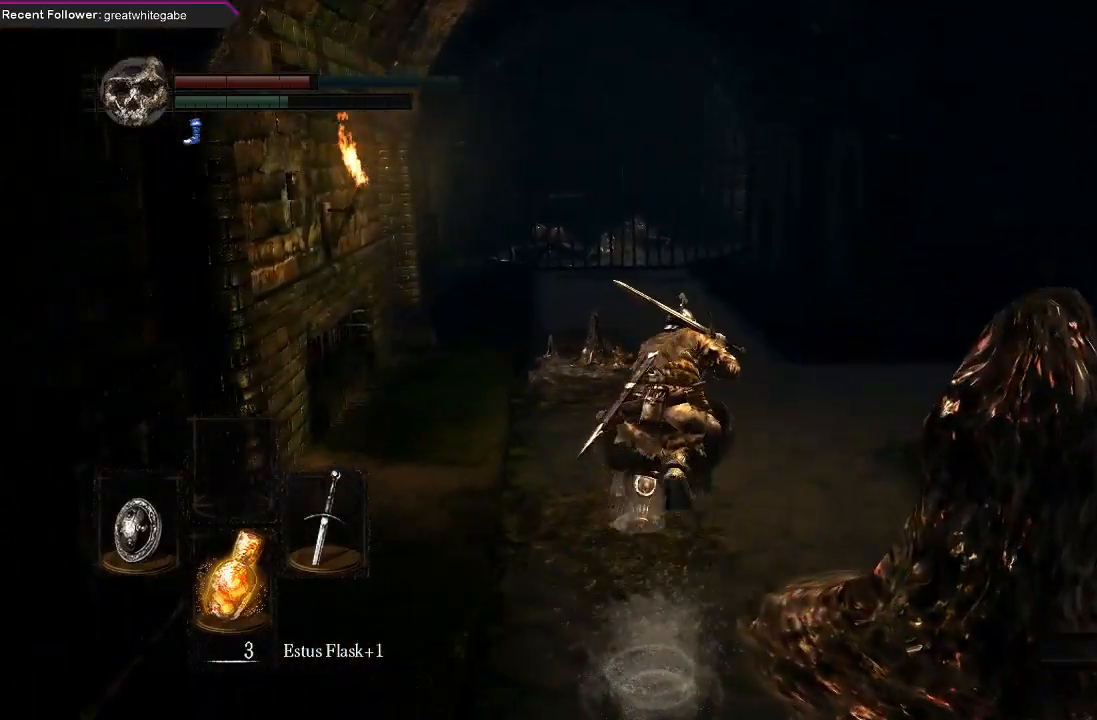
{"buttons": ["B"], "left_stick": "up-right", "right_stick": "right", "events": [[267, "right_stick", "right"], [333, "left_stick", "up-right"]]}
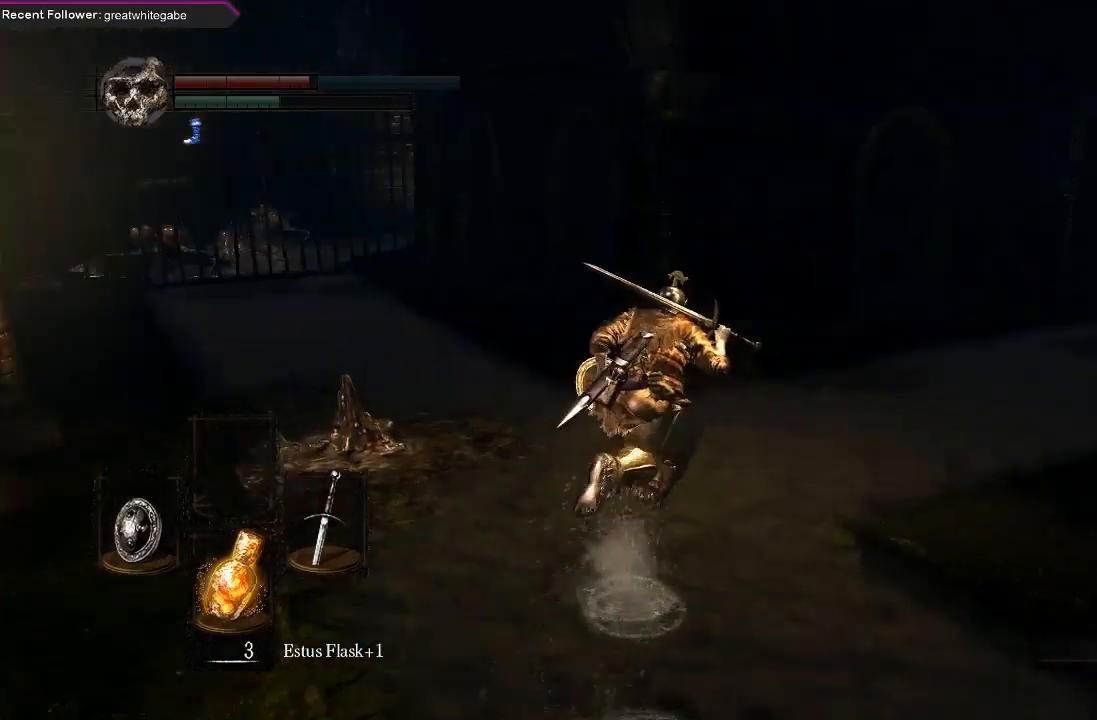
{"buttons": ["B"], "left_stick": "up", "right_stick": "center", "events": [[167, "left_stick", "up"], [233, "right_stick", "up-right"], [367, "right_stick", "center"]]}
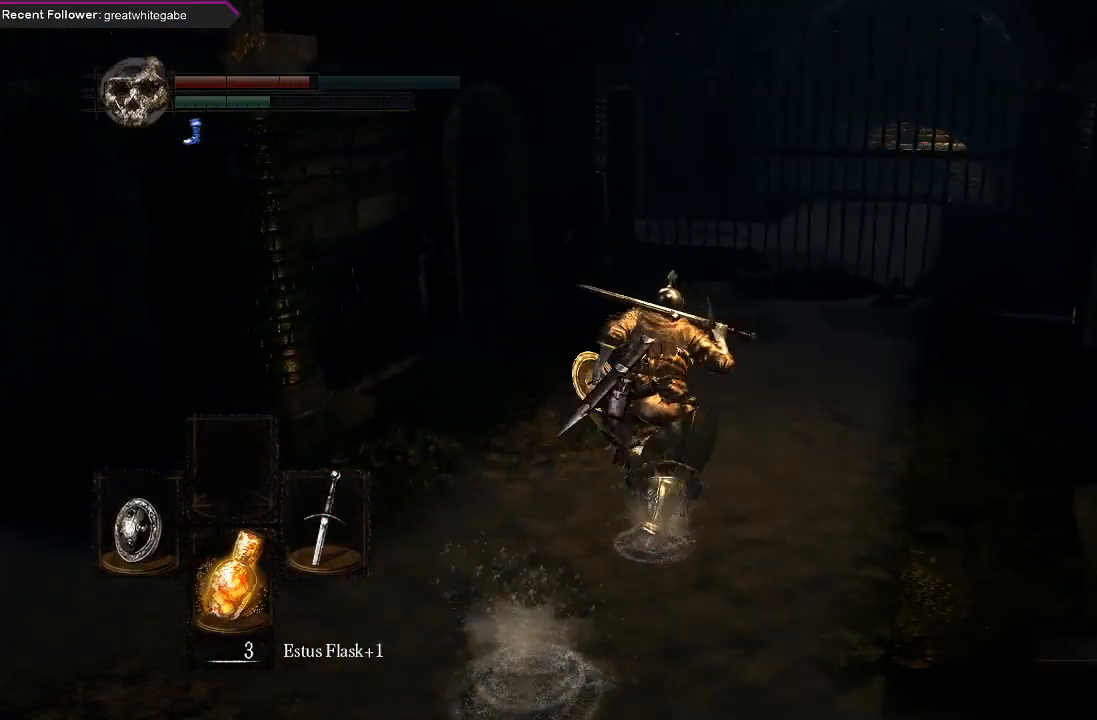
{"buttons": ["B"], "left_stick": "up", "right_stick": "right", "events": [[300, "right_stick", "right"]]}
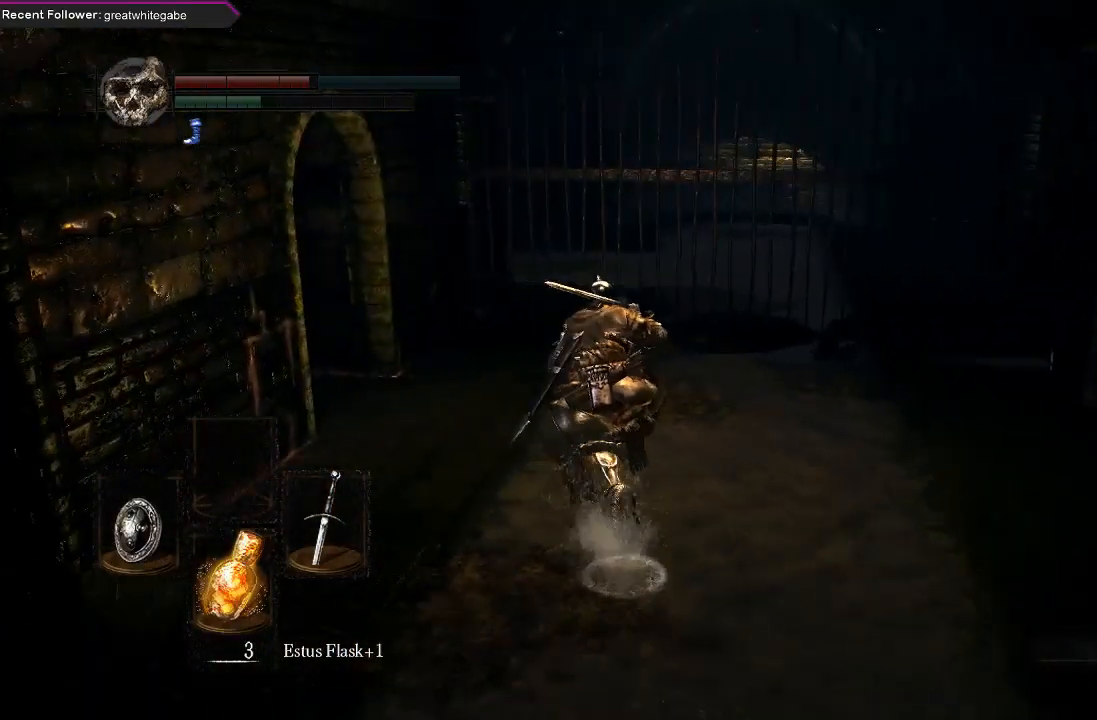
{"buttons": ["B"], "left_stick": "left", "right_stick": "up-left", "events": [[167, "B", "up"], [233, "left_stick", "up-left"], [400, "left_stick", "left"], [433, "B", "down"], [433, "right_stick", "up-left"]]}
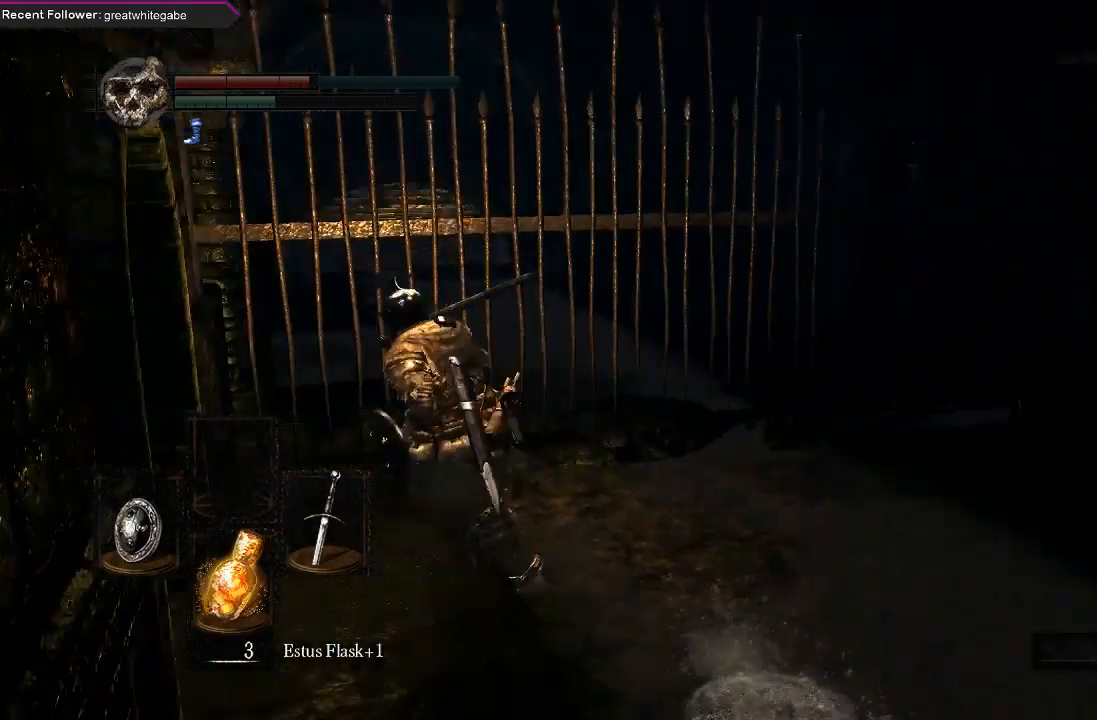
{"buttons": ["B"], "left_stick": "up-left", "right_stick": "up-left", "events": [[400, "left_stick", "up-left"]]}
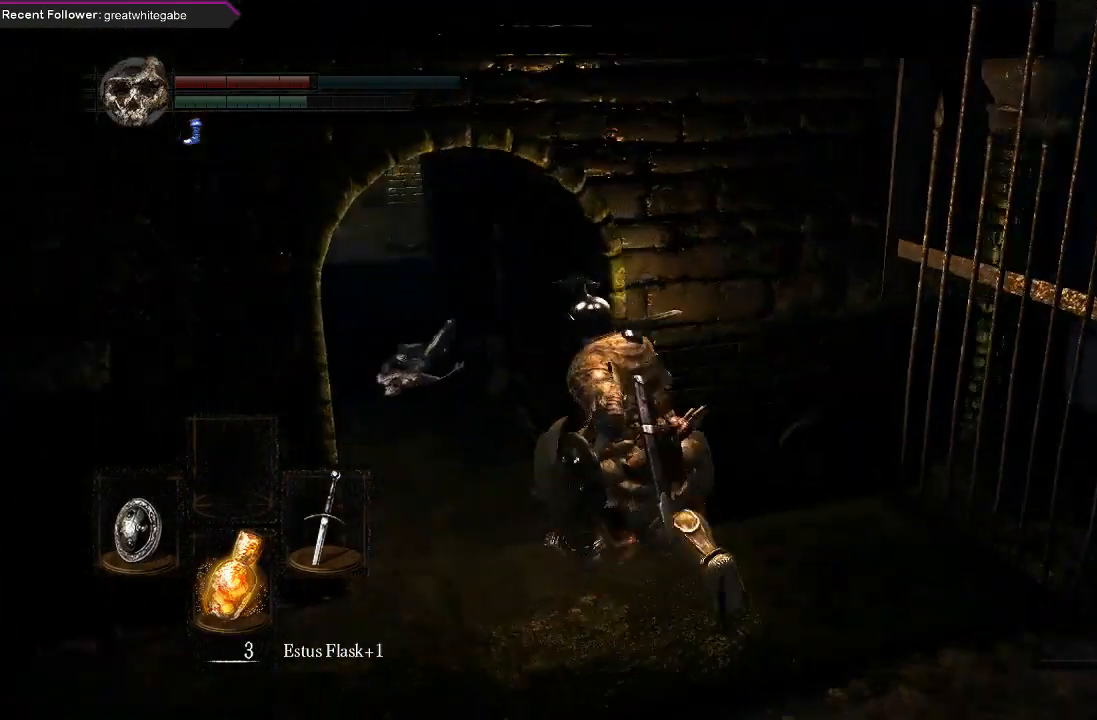
{"buttons": ["B"], "left_stick": "up", "right_stick": "center", "events": [[67, "right_stick", "center"], [333, "right_stick", "left"], [400, "left_stick", "up"], [500, "right_stick", "center"]]}
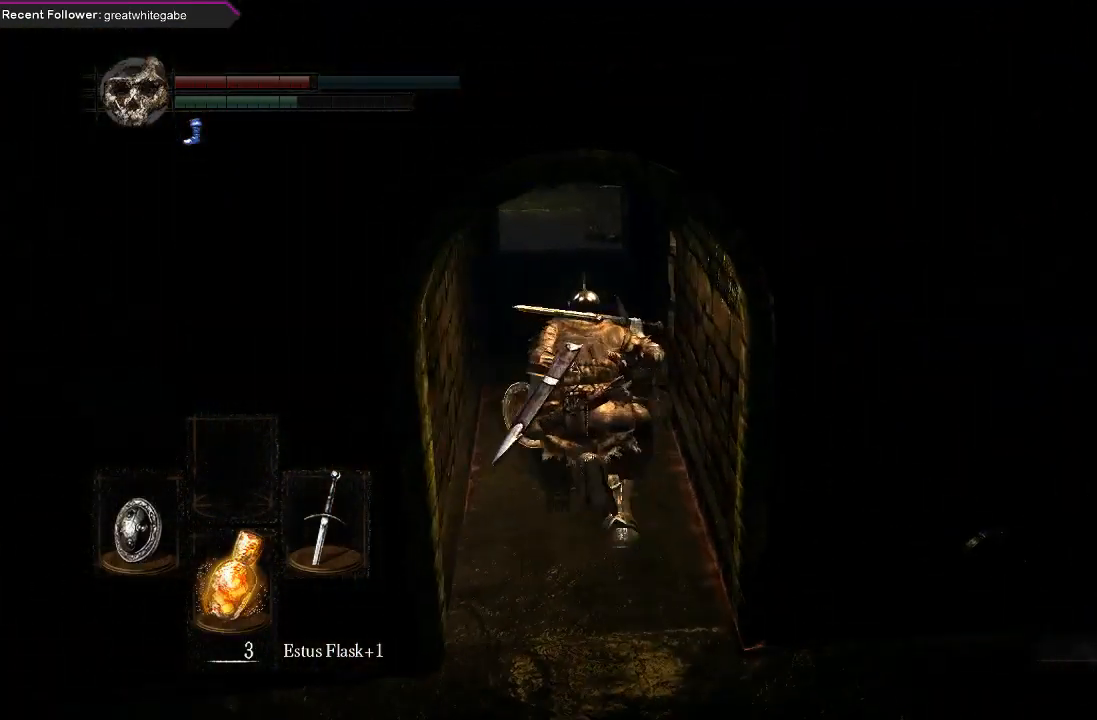
{"buttons": ["B"], "left_stick": "up", "right_stick": "center", "events": [[233, "right_stick", "down"], [400, "right_stick", "center"]]}
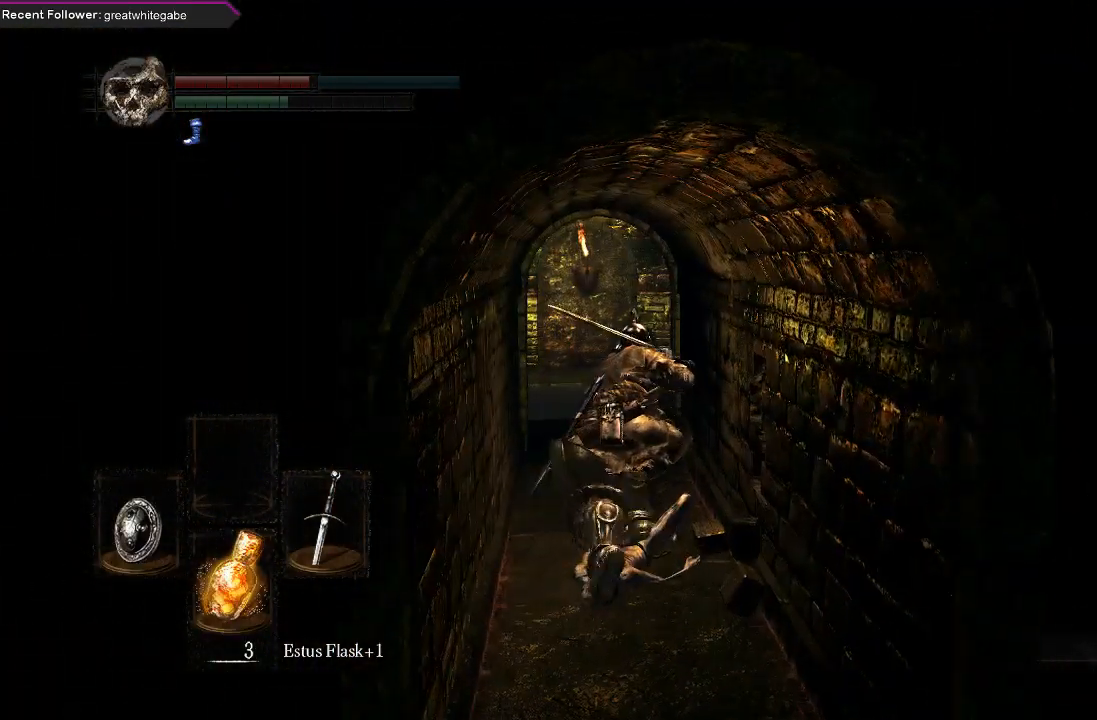
{"buttons": ["B"], "left_stick": "up", "right_stick": "center", "events": []}
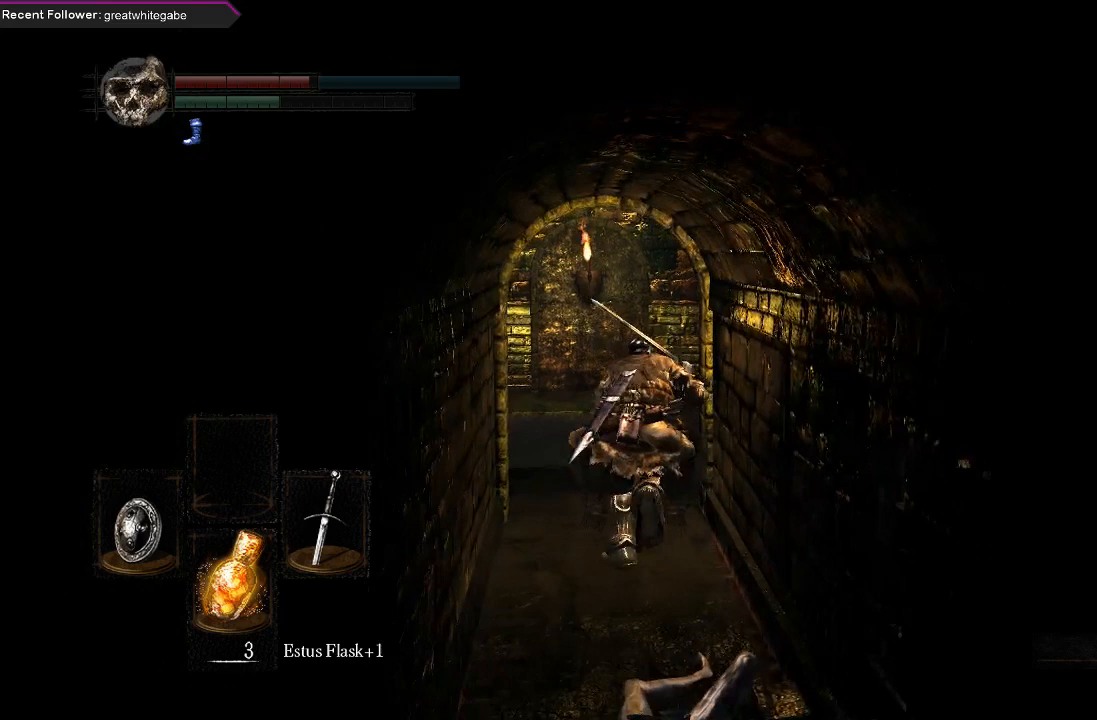
{"buttons": ["B"], "left_stick": "up", "right_stick": "right", "events": [[133, "right_stick", "right"]]}